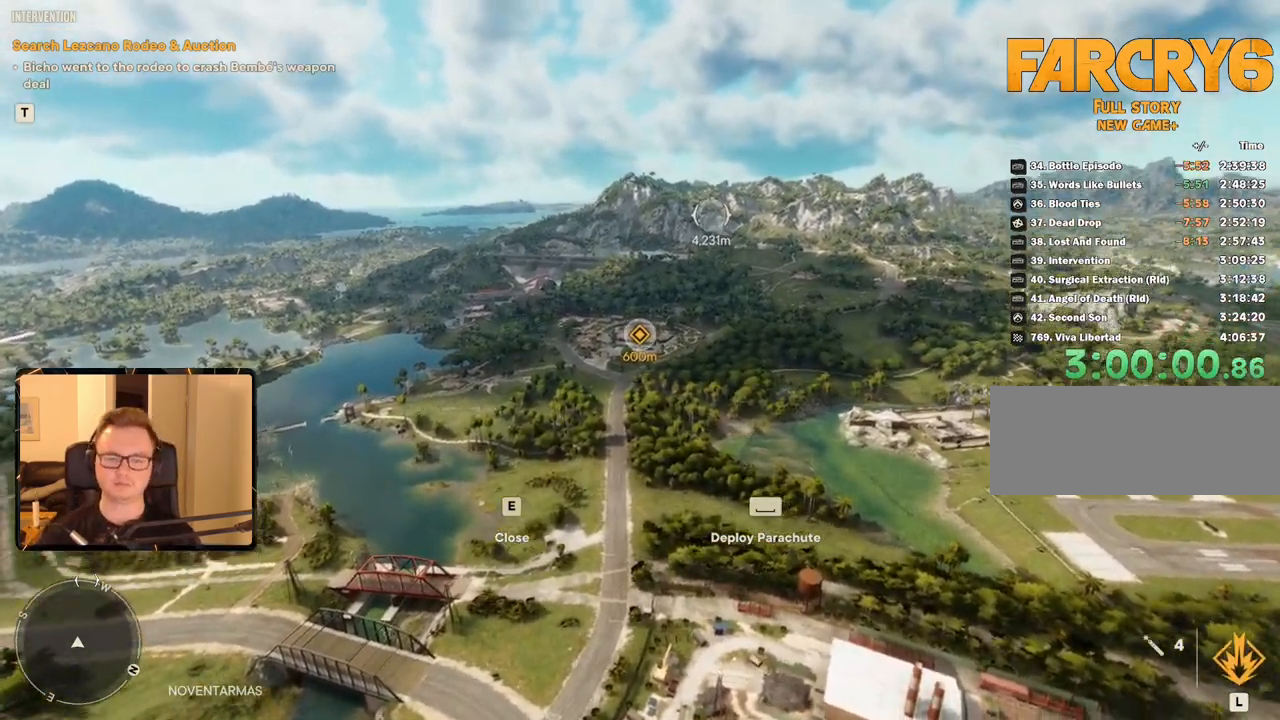
Gameplay with keyboard and mouse; each line is a JSON object with the keys and mouse buttons held at the frame after it. "events" lists presses ("down") and releases ("up") of "1", "2", "3", "4", "5", "6", "7", "8", "9", "a", "alt", "b", "c", "caps_lock", "ctrl", "d", "e", "escape", "f", "g", "h", "m", "n", "q", "r", "return", "s", "shift", "space", "t", "tab", "v", "w", "x", "y", "z", "mouse_left", "mouse_right", "mouse_mb4", "mouse_mb5", "mouse_wheel_up" and "mouse_wheel_down" between this image and that frame as [ms after this image, input, new state], when the widget could be followed in between. "mouse_left", "mouse_right", "mouse_mb4", "mouse_mb5", "mouse_wheel_up", "mouse_wheel_down" = the "left", "right", "mb4", "mb5", "wheel_up", "wheel_down" buttons of the "mouse" list. No other keys are recorded. Mouse movement is not recorded.
{"keys": [], "mouse": [], "events": []}
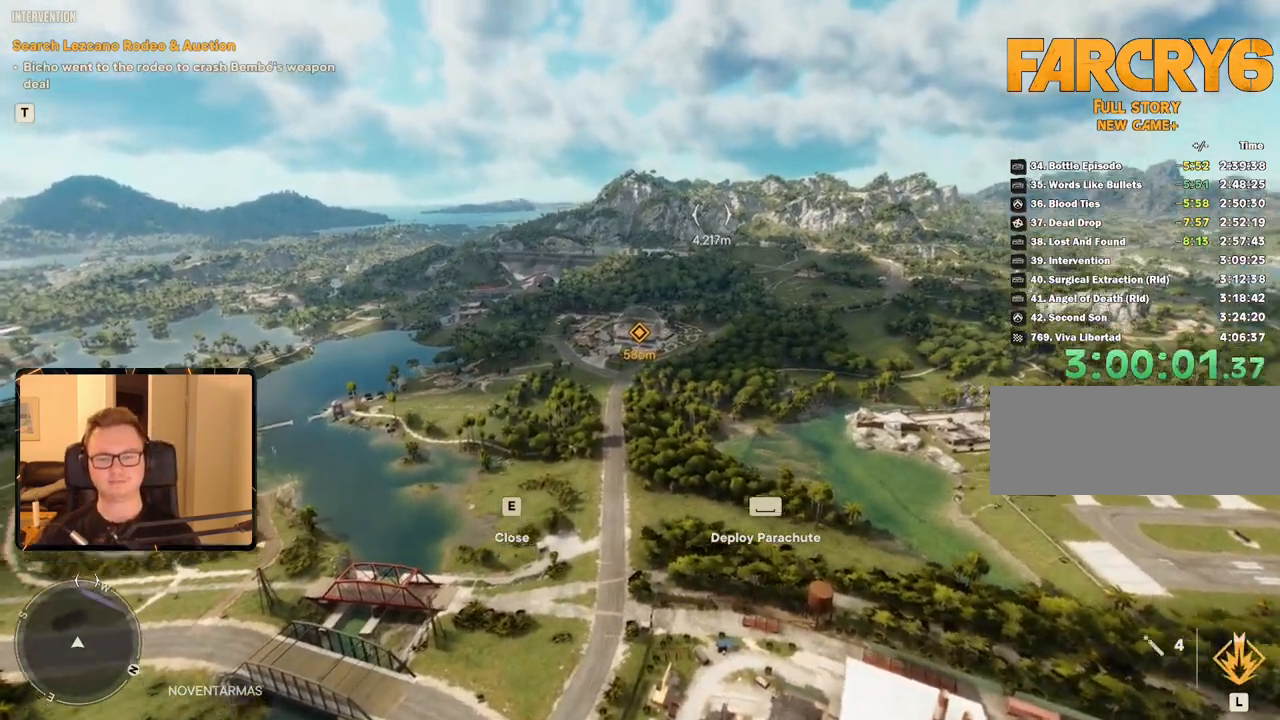
{"keys": [], "mouse": [], "events": []}
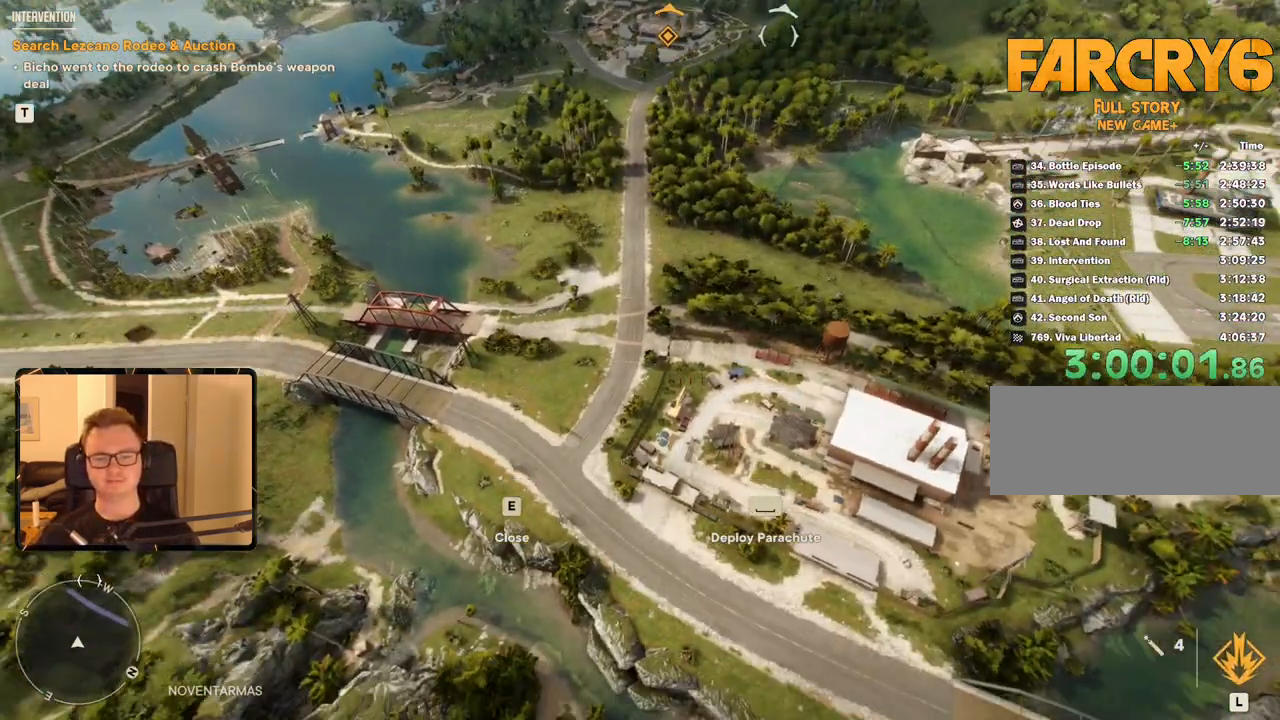
{"keys": [], "mouse": [], "events": []}
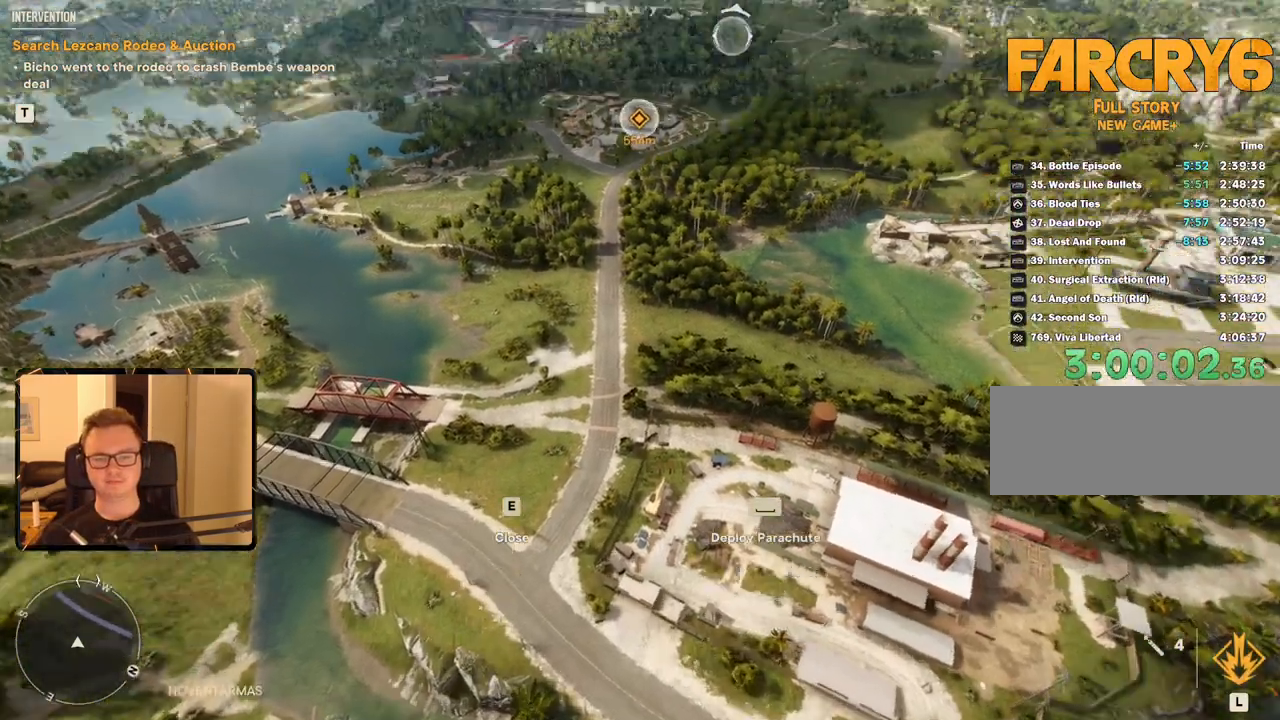
{"keys": [], "mouse": [], "events": []}
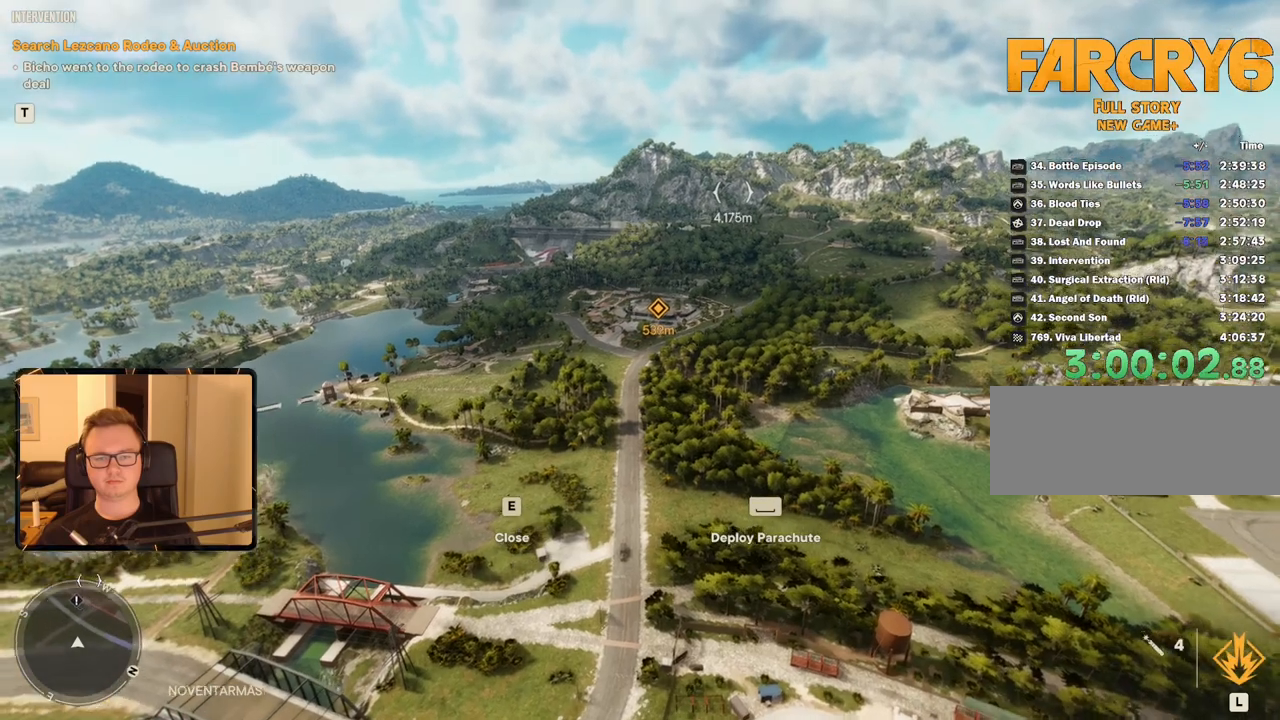
{"keys": ["s"], "mouse": [], "events": [[483, "s", "down"]]}
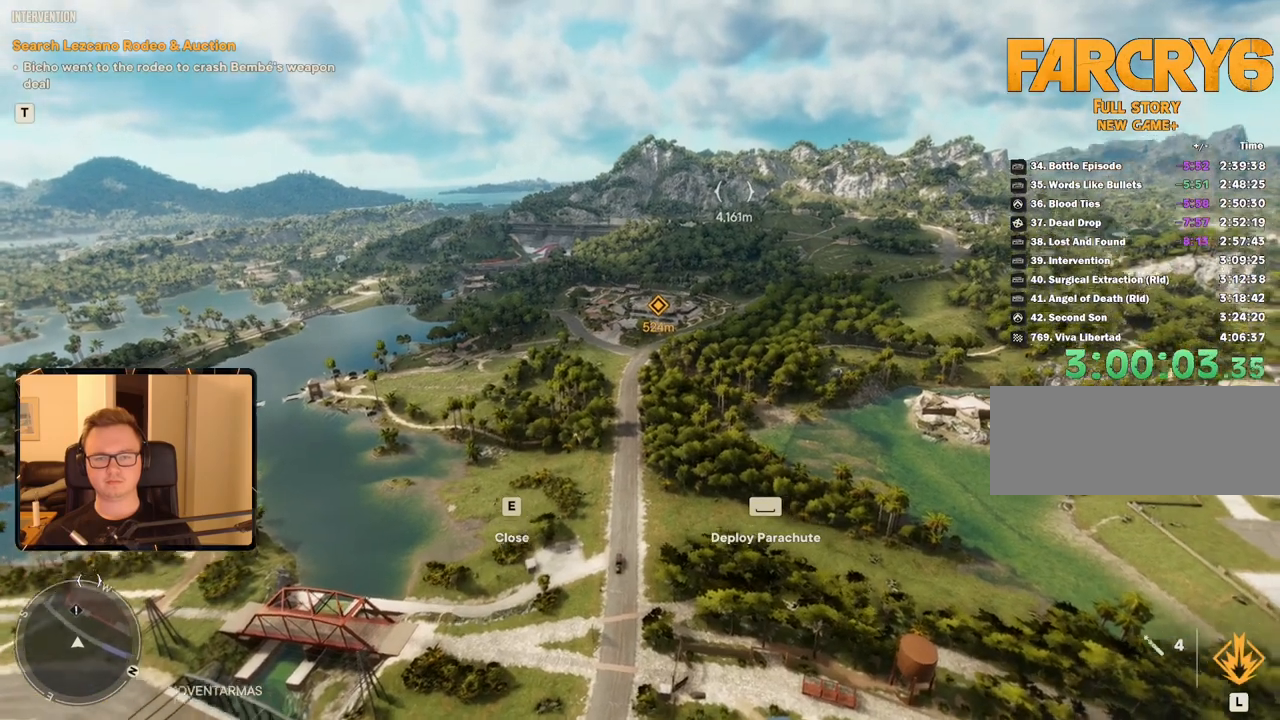
{"keys": ["s"], "mouse": []}
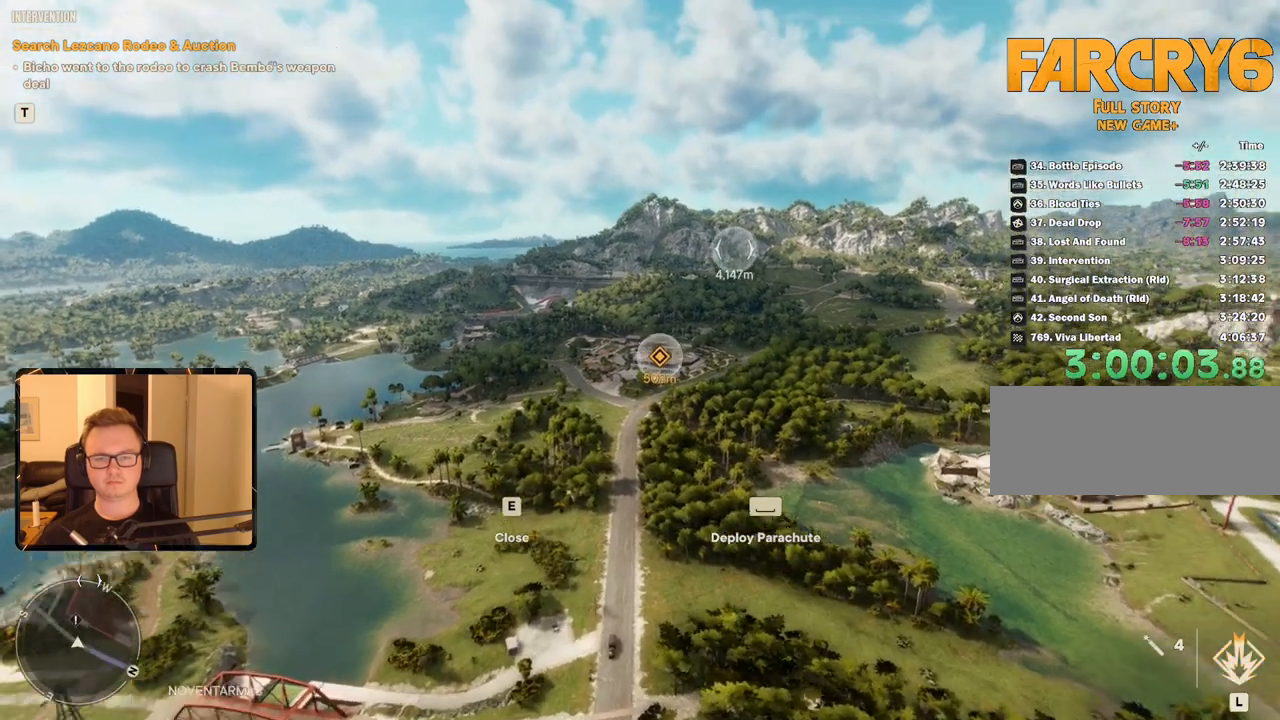
{"keys": ["s"], "mouse": []}
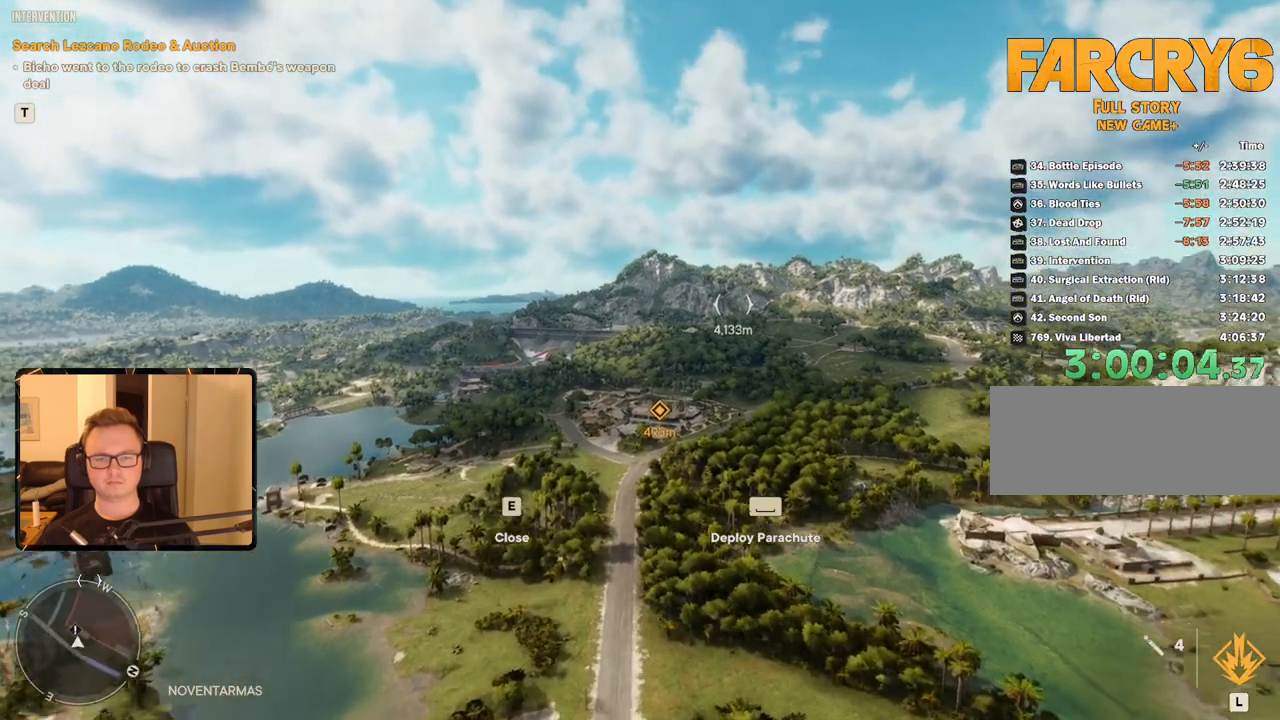
{"keys": ["s"], "mouse": [], "events": [[400, "d", "down"], [450, "d", "up"]]}
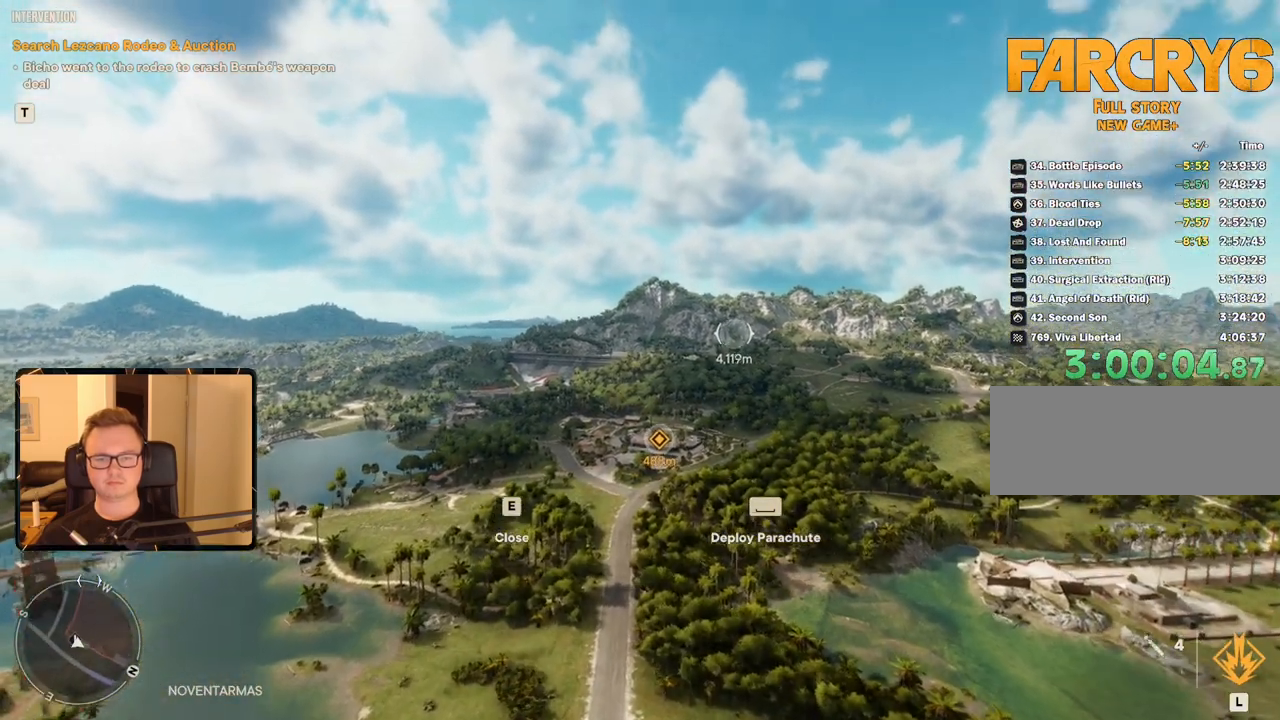
{"keys": ["s"], "mouse": [], "events": []}
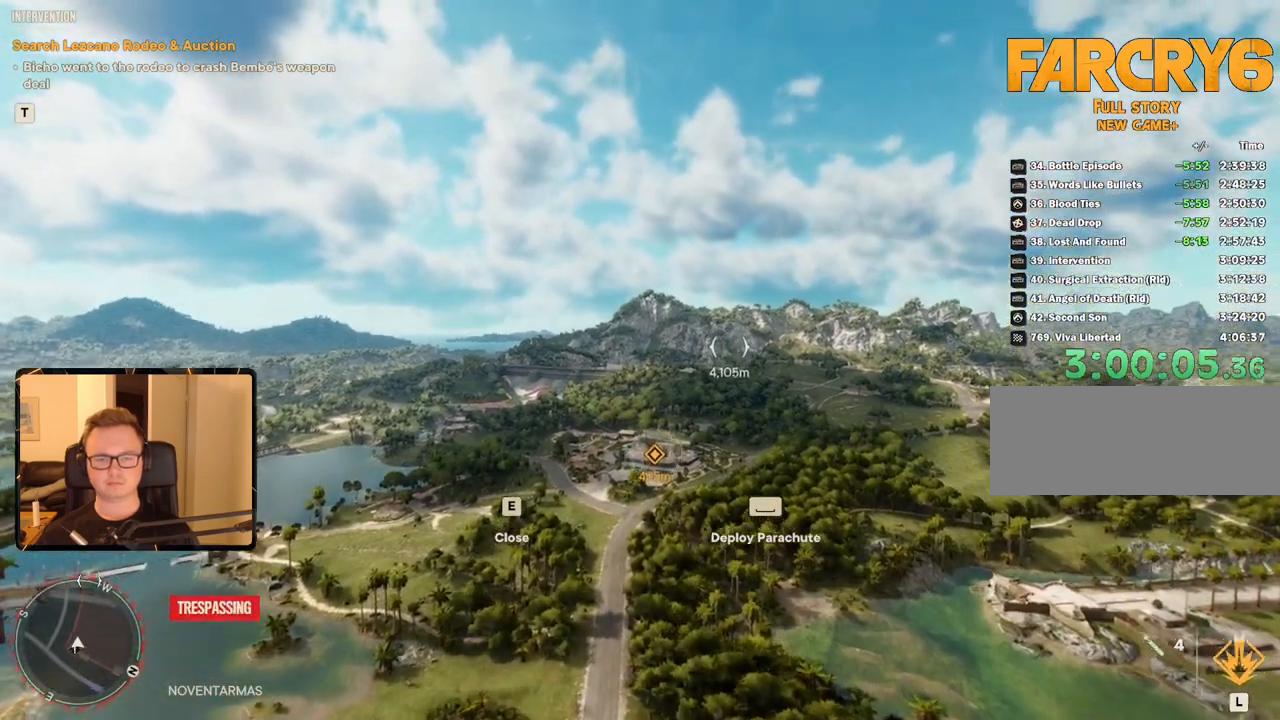
{"keys": [], "mouse": [], "events": [[150, "s", "up"]]}
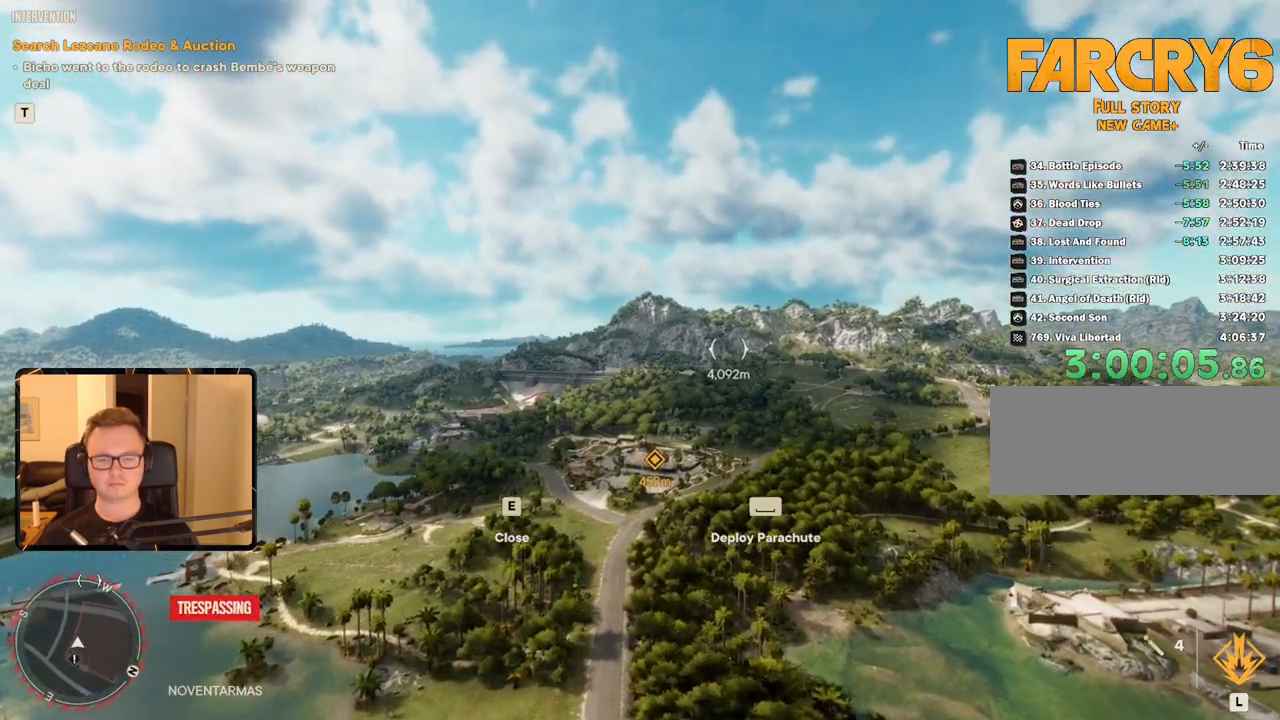
{"keys": [], "mouse": [], "events": []}
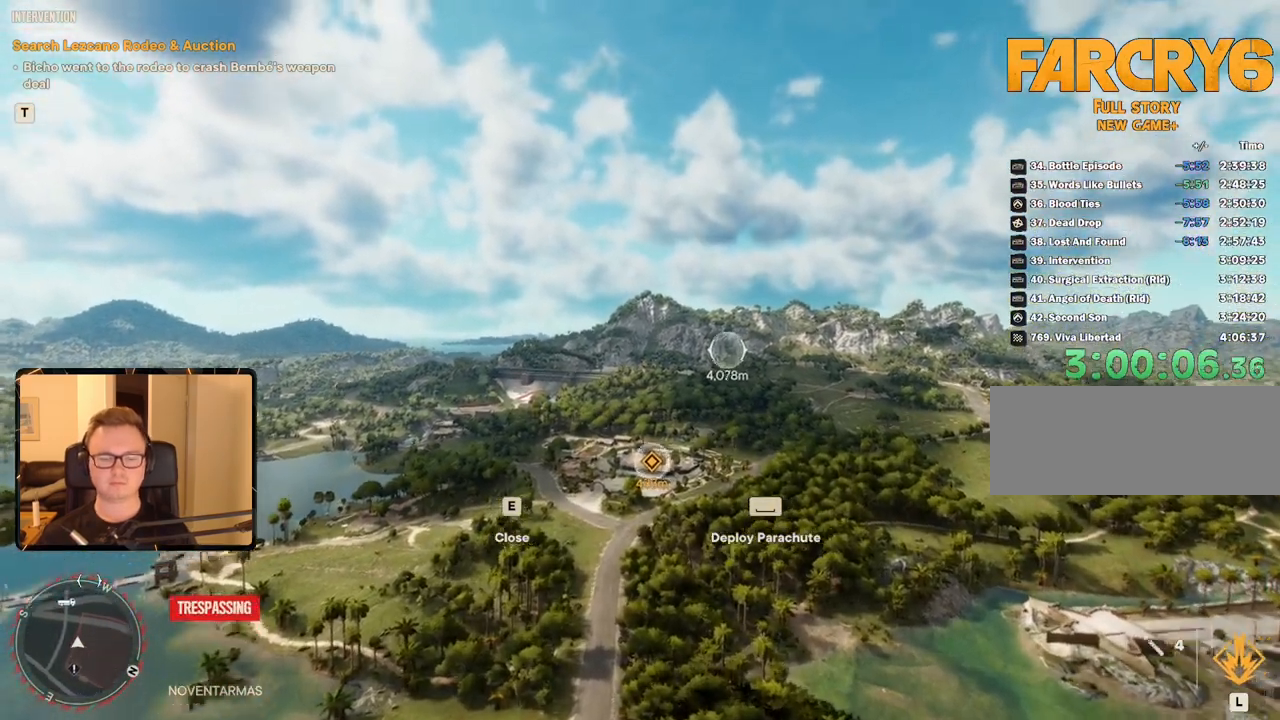
{"keys": [], "mouse": [], "events": []}